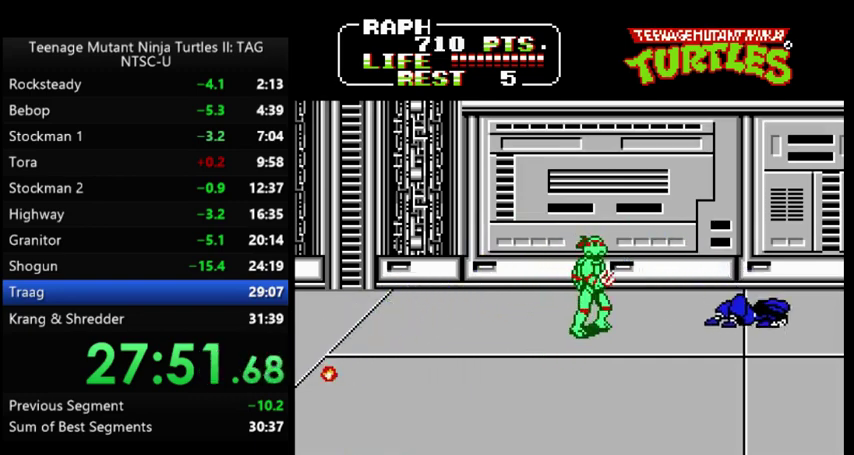
Gameplay with a controller (Nintendo layout); each line is a JSON object with the inputs held at the frame after it. "events" lists button and stick changes between this image and that frame as [ms after this image, input, new state], when the widget could be followed in between. Not read: L3 R3 left_stick right_stick.
{"buttons": ["DPAD_UP", "DPAD_RIGHT"], "events": [[367, "DPAD_RIGHT", "down"], [367, "DPAD_UP", "down"]]}
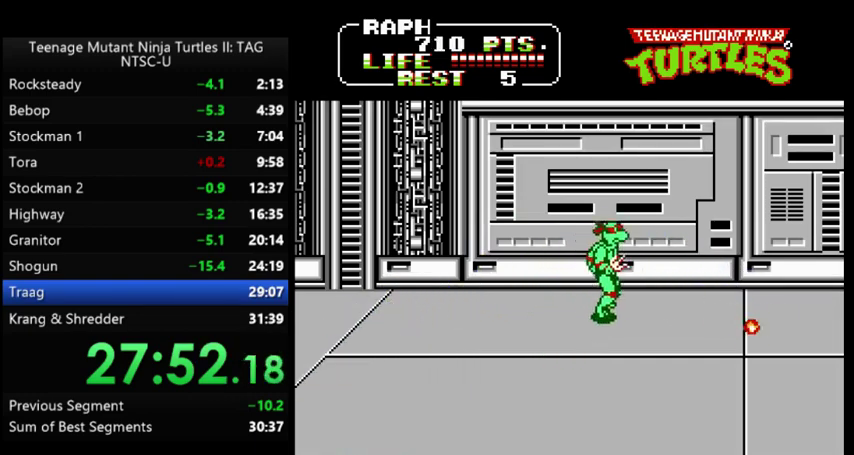
{"buttons": ["DPAD_RIGHT"], "events": [[267, "DPAD_UP", "up"]]}
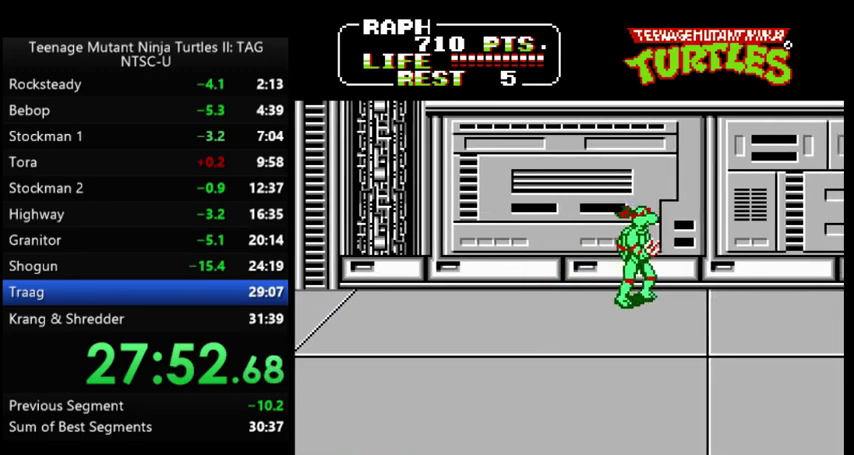
{"buttons": [], "events": [[500, "DPAD_RIGHT", "up"]]}
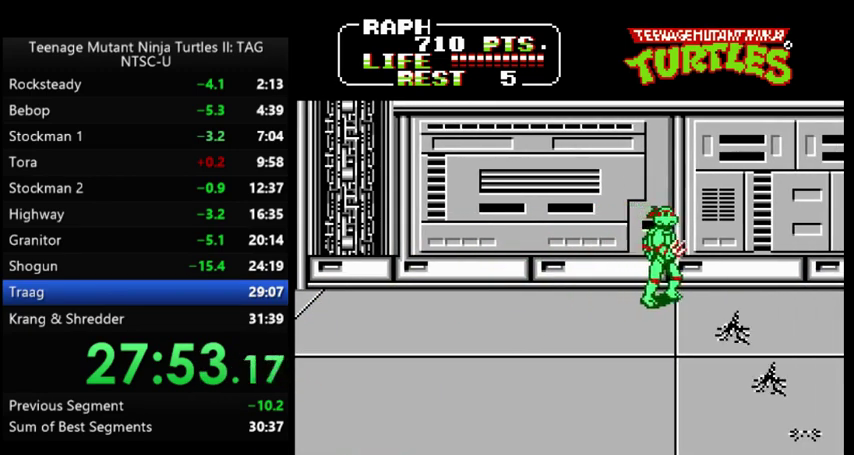
{"buttons": ["DPAD_LEFT"], "events": [[33, "DPAD_LEFT", "down"]]}
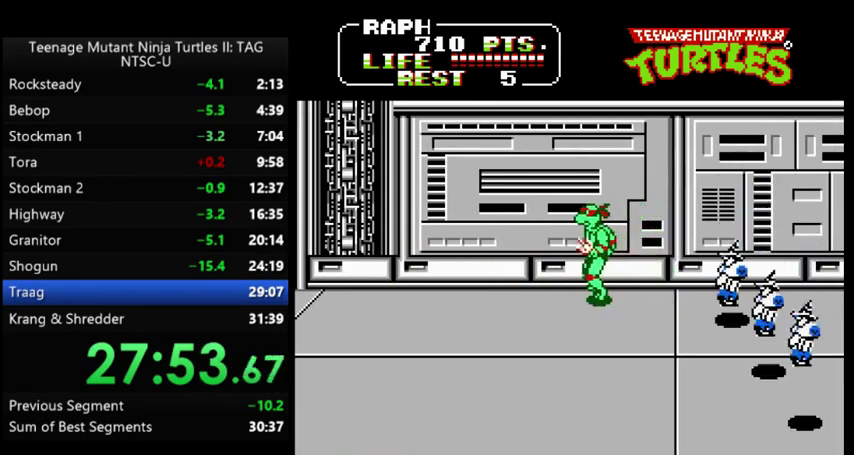
{"buttons": ["DPAD_DOWN", "DPAD_LEFT"], "events": [[367, "DPAD_DOWN", "down"]]}
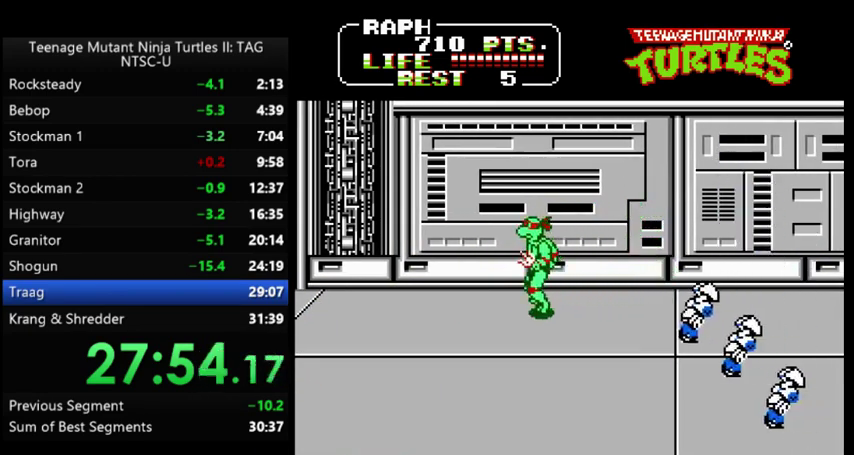
{"buttons": ["DPAD_DOWN", "DPAD_LEFT"], "events": []}
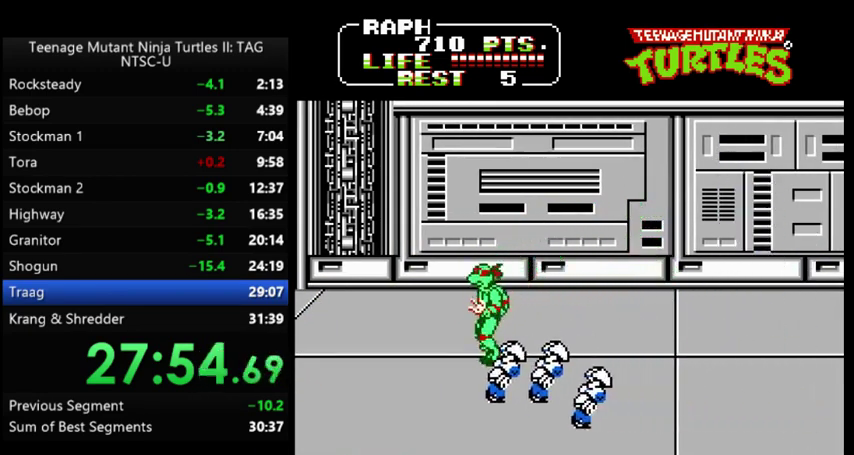
{"buttons": ["DPAD_UP", "DPAD_LEFT"], "events": [[433, "DPAD_DOWN", "up"], [467, "DPAD_UP", "down"]]}